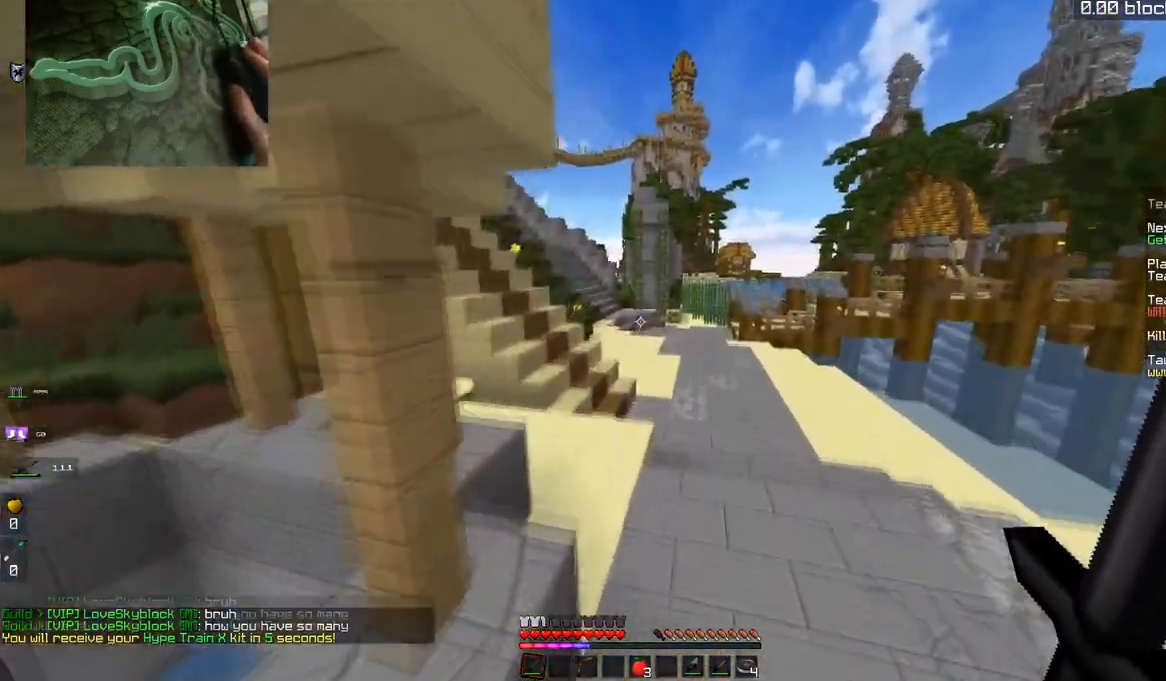
Gameplay with keyboard and mouse; each line is a JSON object with the keys and mouse buttons held at the frame after it. "events" lists presses ("down") and releases ("up") of "a", "d", "s", "space", "w", "mouse_left" and "mouse_right" between this image and that frame as [ms after this image, input, new state], when the widget could be followed in between. "mouse_left", "mouse_right" = the "left", "right" buttons of the "mouse" list. No other keys are recorded. Fast repeated clicks can show as one long hold. Mouse movement is not recorded.
{"keys": ["space", "w"], "mouse": [], "events": [[67, "space", "up"], [200, "d", "up"], [384, "space", "down"]]}
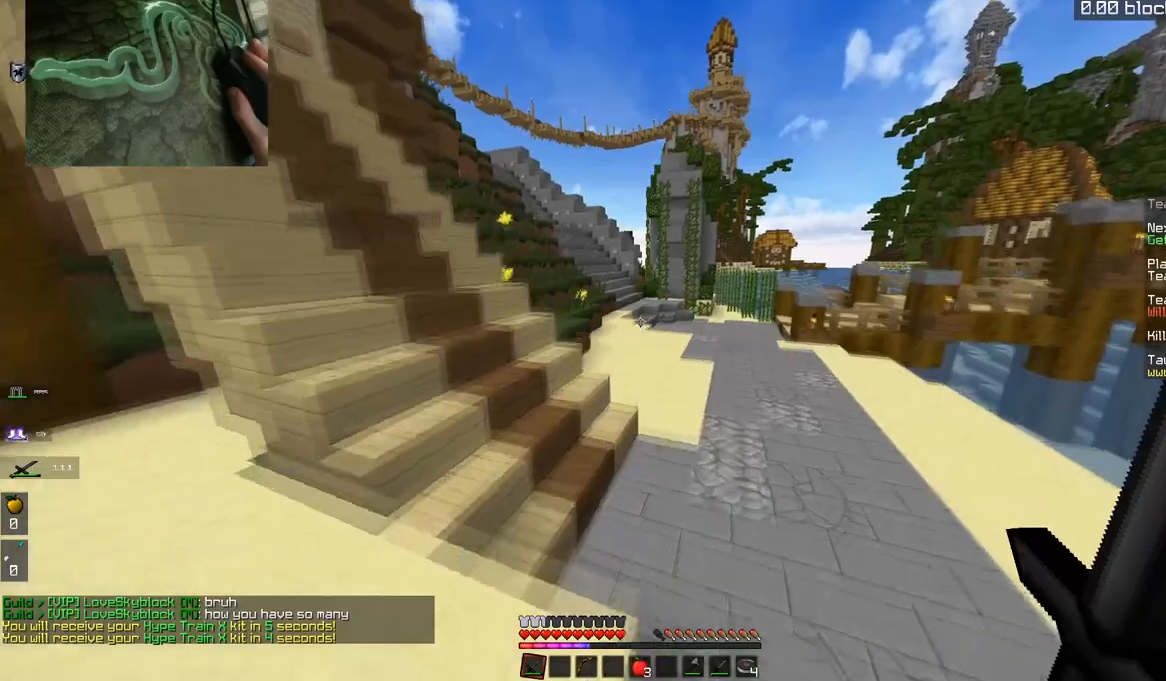
{"keys": ["w"], "mouse": [], "events": [[83, "d", "down"], [233, "space", "up"], [333, "d", "up"]]}
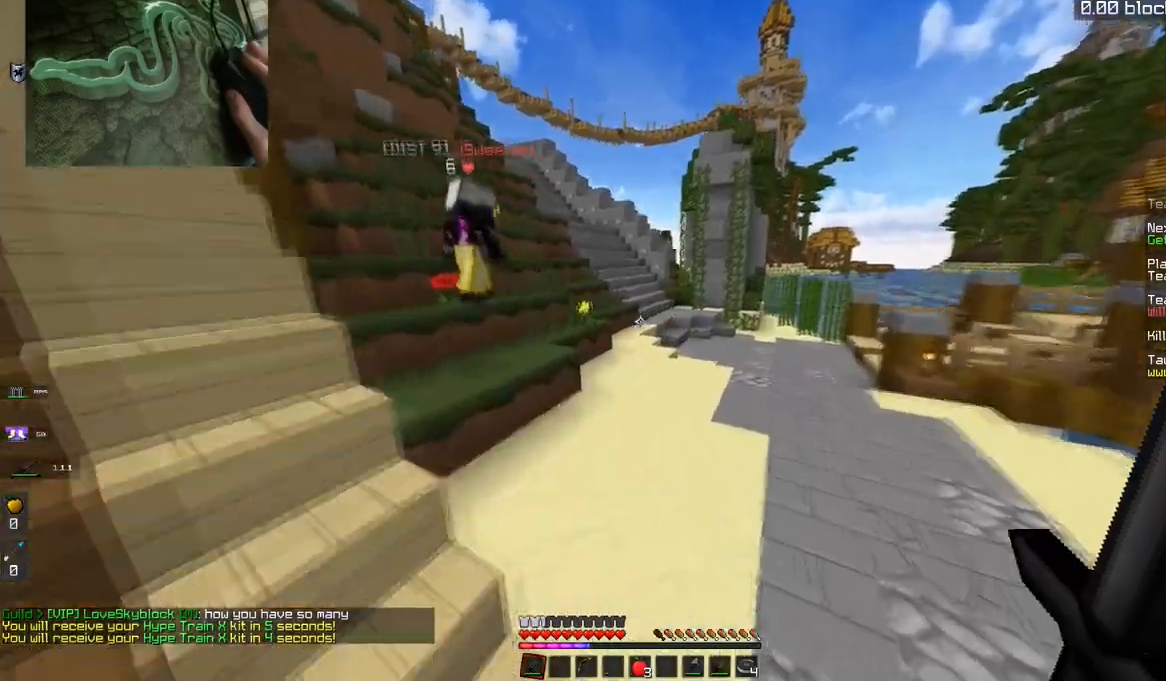
{"keys": ["w"], "mouse": [], "events": [[67, "space", "down"], [484, "space", "up"]]}
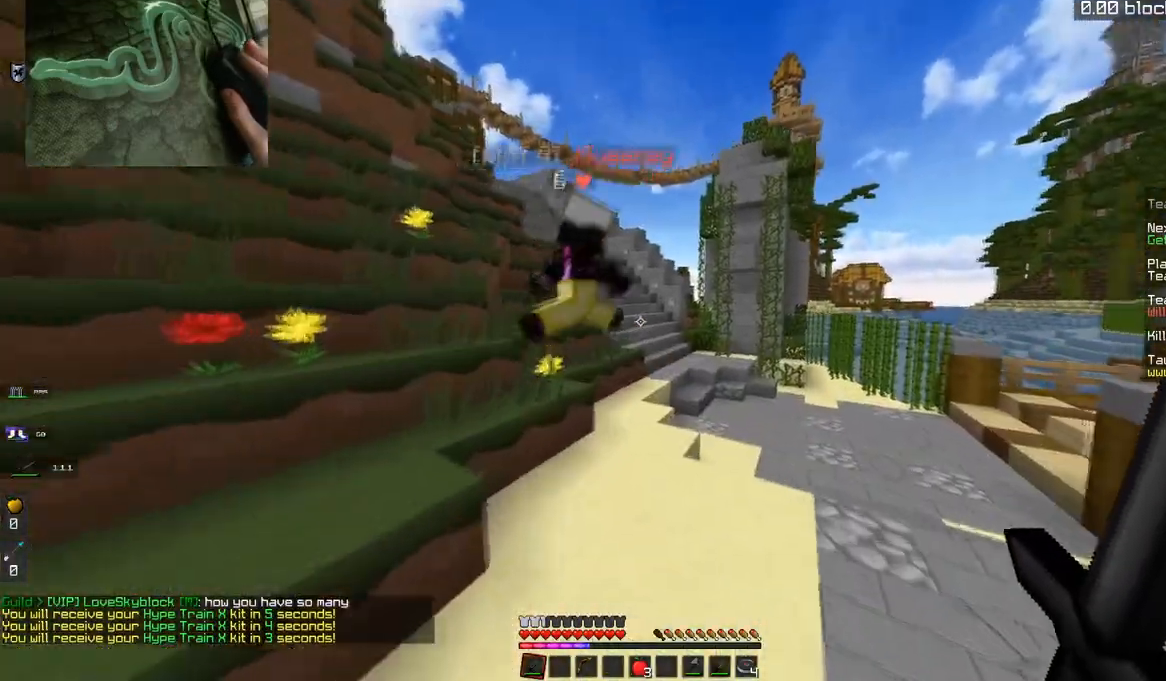
{"keys": ["d", "space", "w"], "mouse": [], "events": [[133, "space", "down"], [183, "mouse_left", "down"], [233, "d", "down"], [367, "mouse_left", "up"]]}
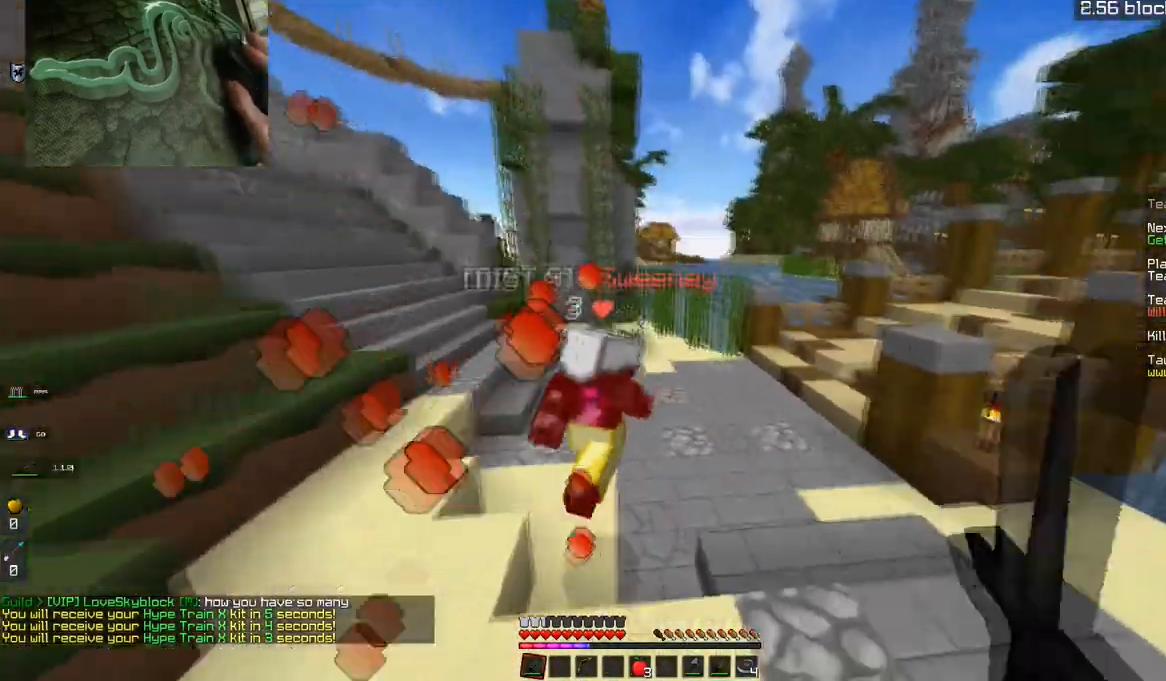
{"keys": ["space", "w"], "mouse": [], "events": [[84, "space", "up"], [284, "d", "up"], [334, "space", "down"]]}
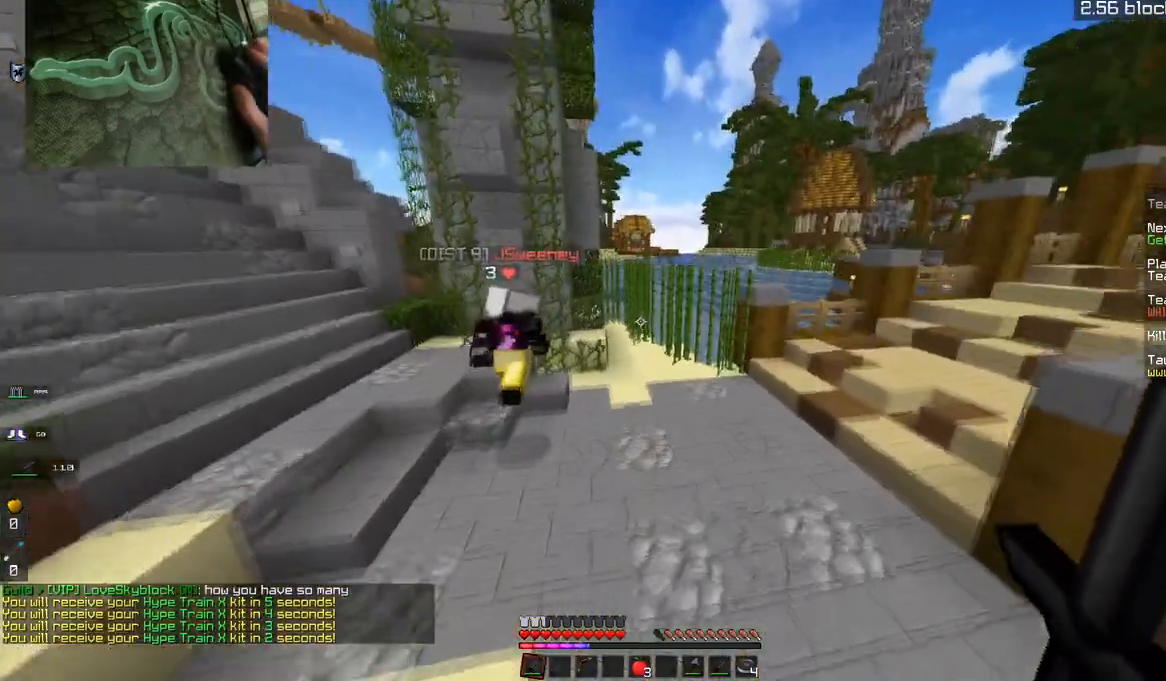
{"keys": ["d", "w"], "mouse": [], "events": [[33, "d", "down"], [133, "space", "up"], [183, "d", "up"], [283, "d", "down"]]}
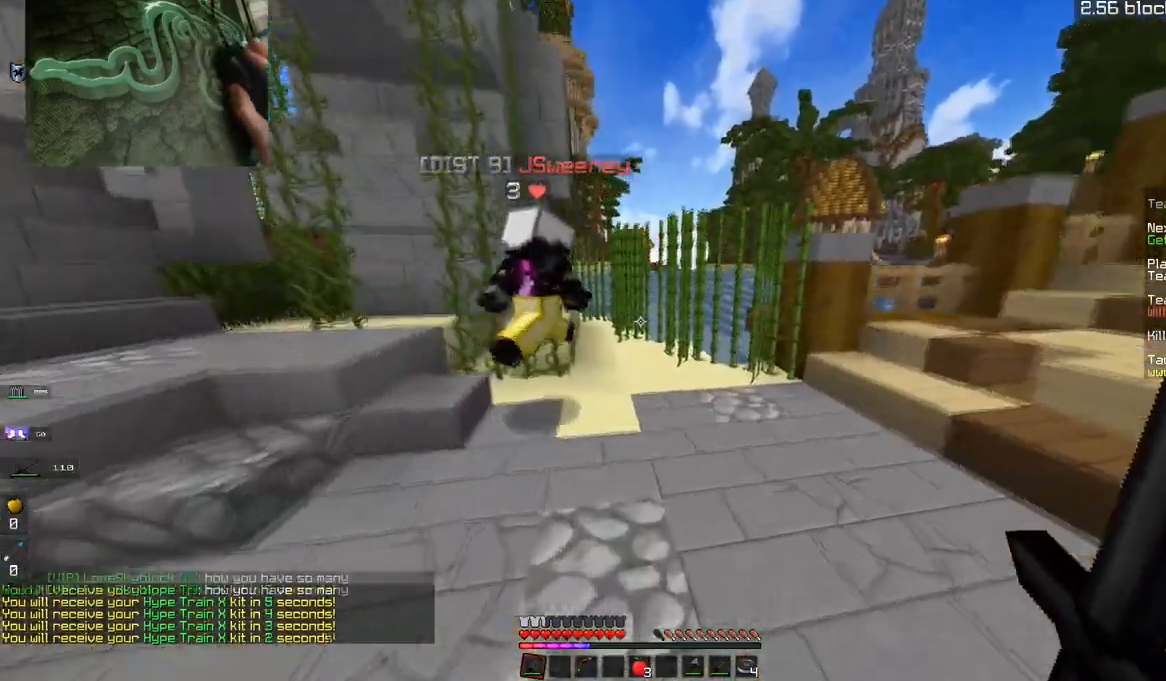
{"keys": ["w"], "mouse": [], "events": [[84, "space", "down"], [184, "d", "up"], [384, "space", "up"]]}
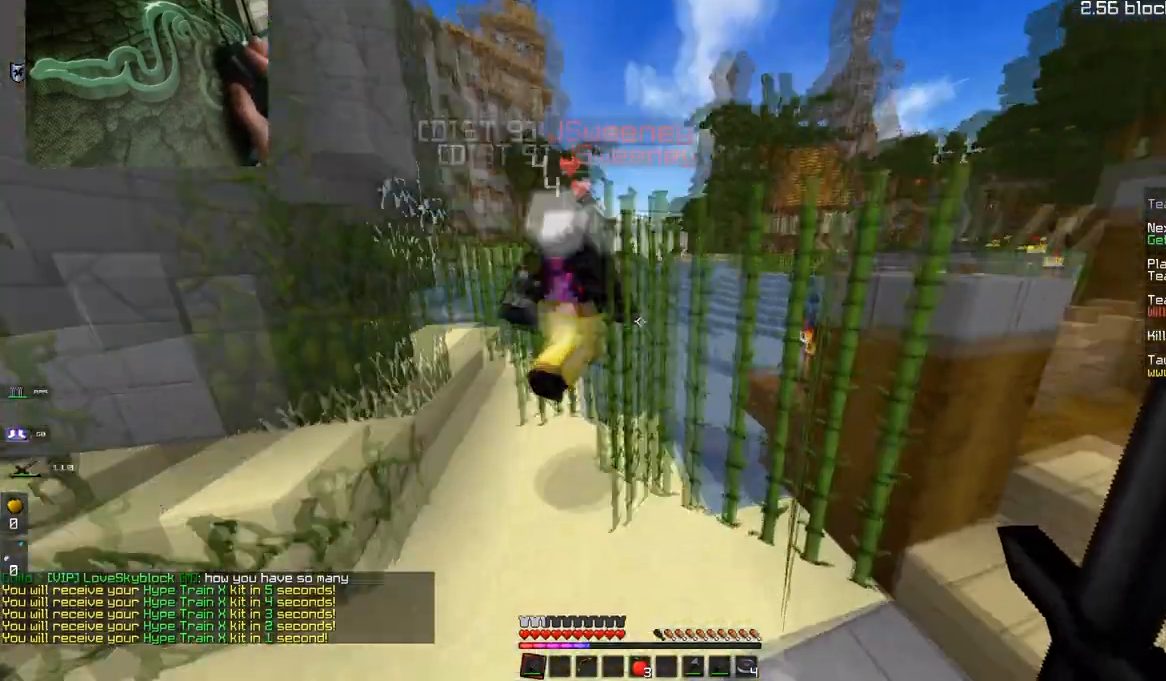
{"keys": ["space", "w"], "mouse": [], "events": [[434, "space", "down"]]}
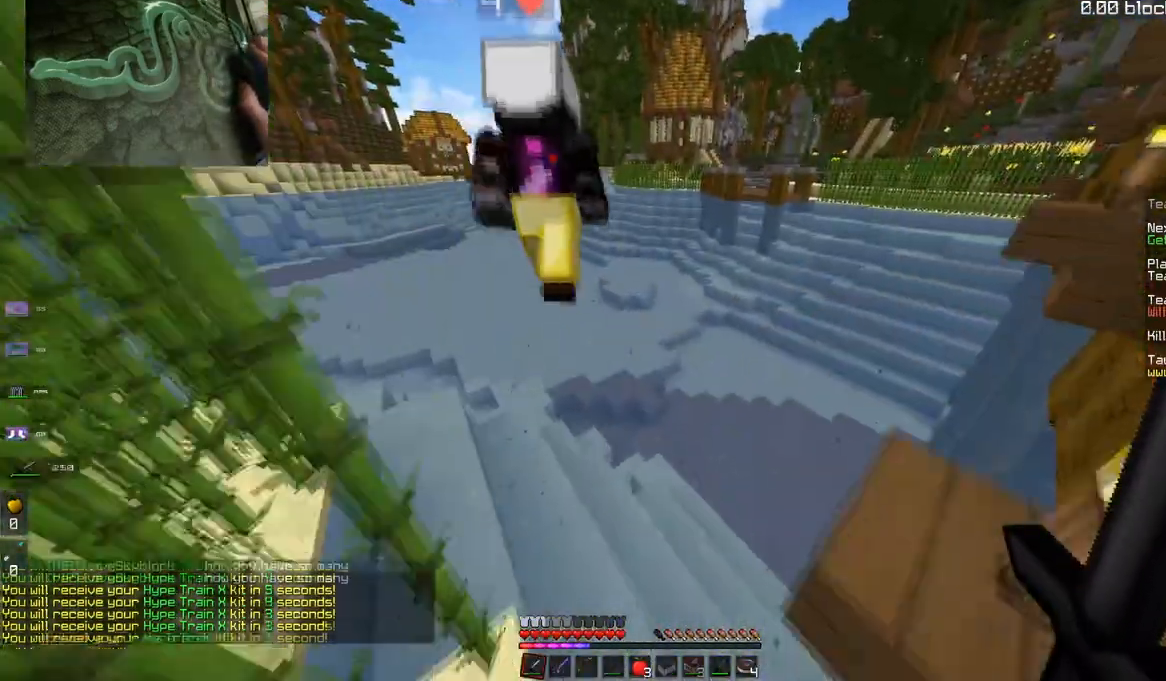
{"keys": ["space", "w"], "mouse": [], "events": []}
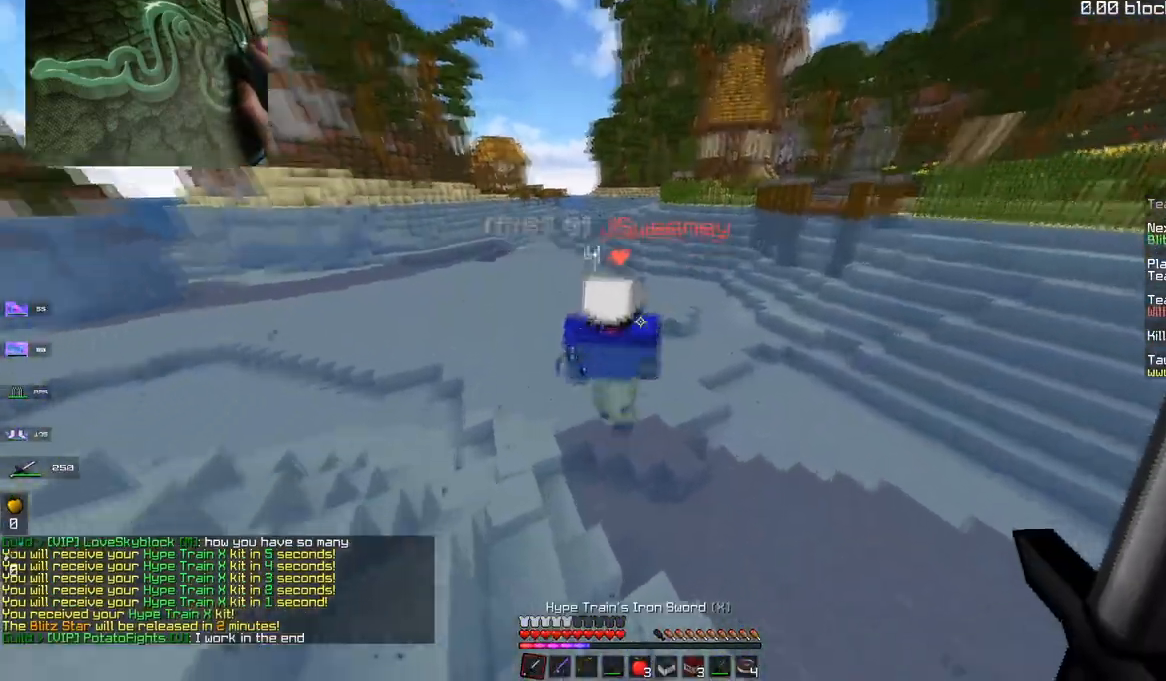
{"keys": ["space", "w"], "mouse": [], "events": [[83, "mouse_left", "down"], [300, "mouse_left", "up"]]}
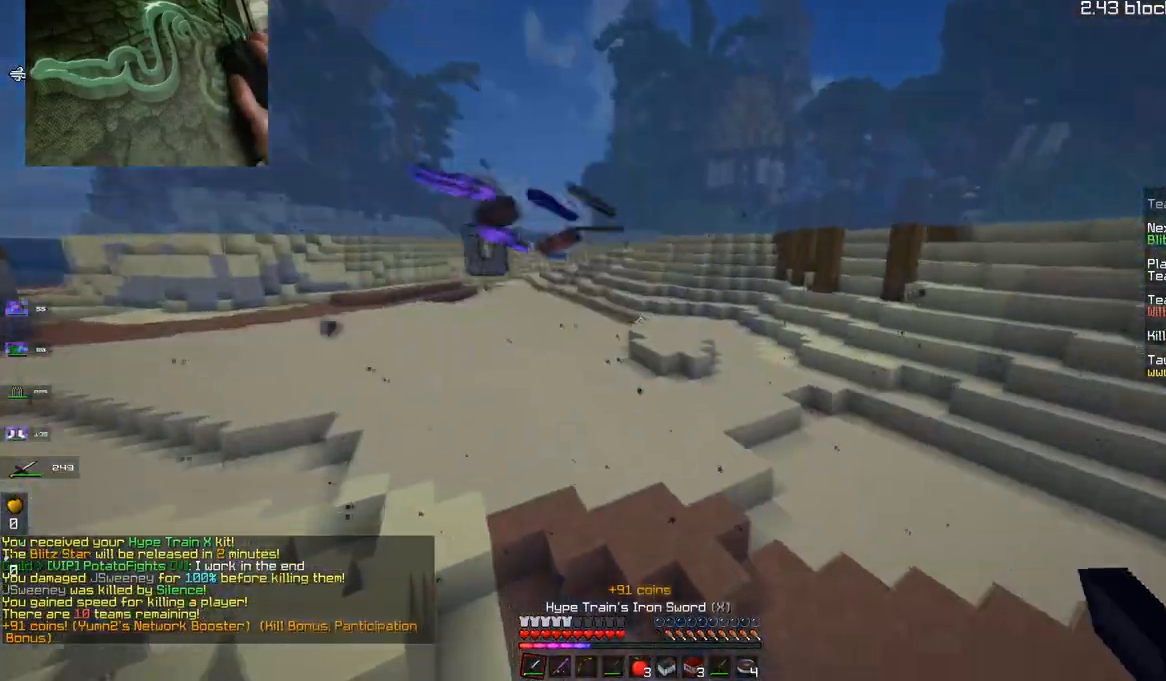
{"keys": ["w"], "mouse": [], "events": [[50, "space", "up"]]}
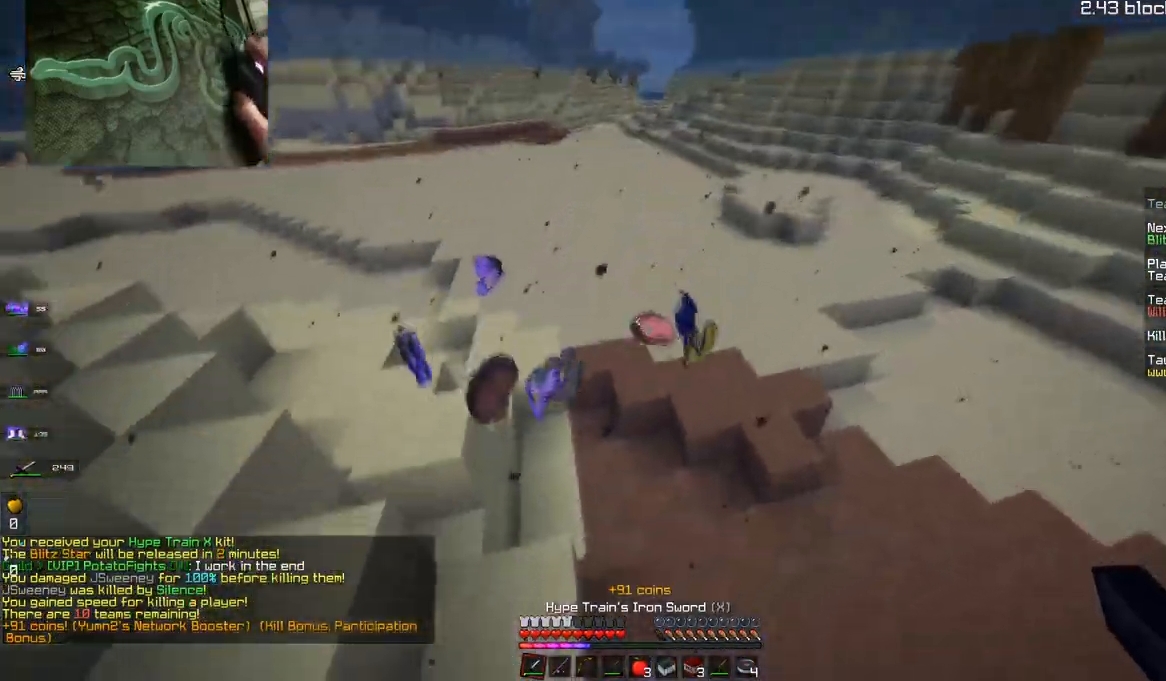
{"keys": ["w"], "mouse": [], "events": []}
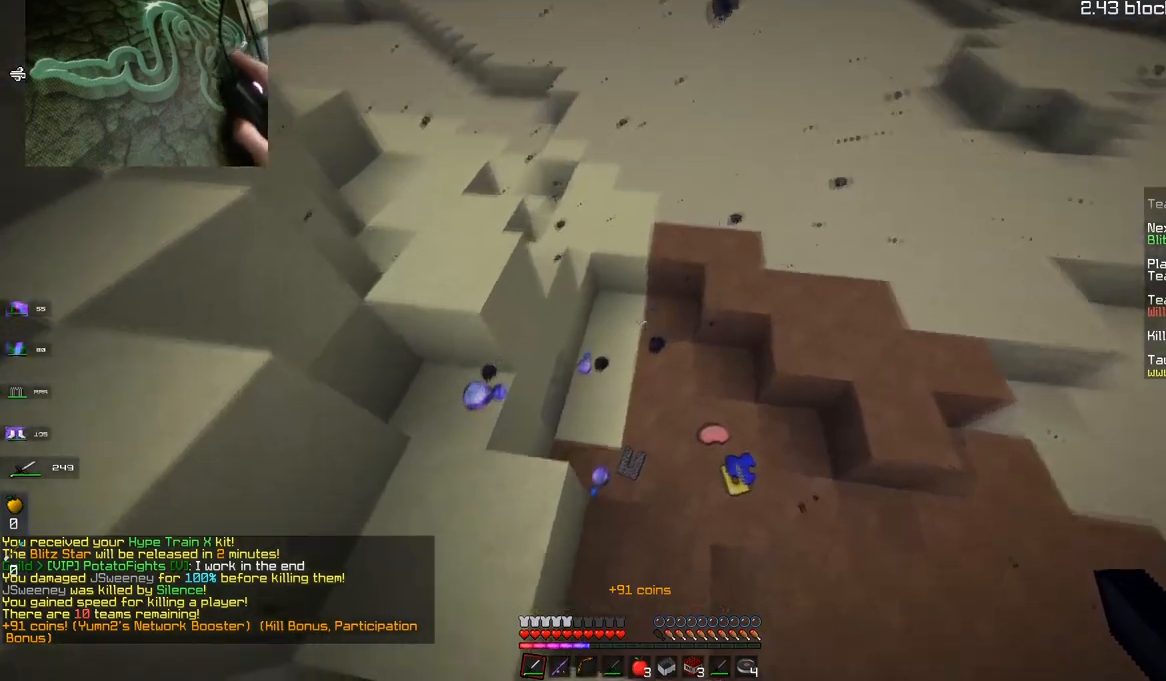
{"keys": ["w"], "mouse": [], "events": []}
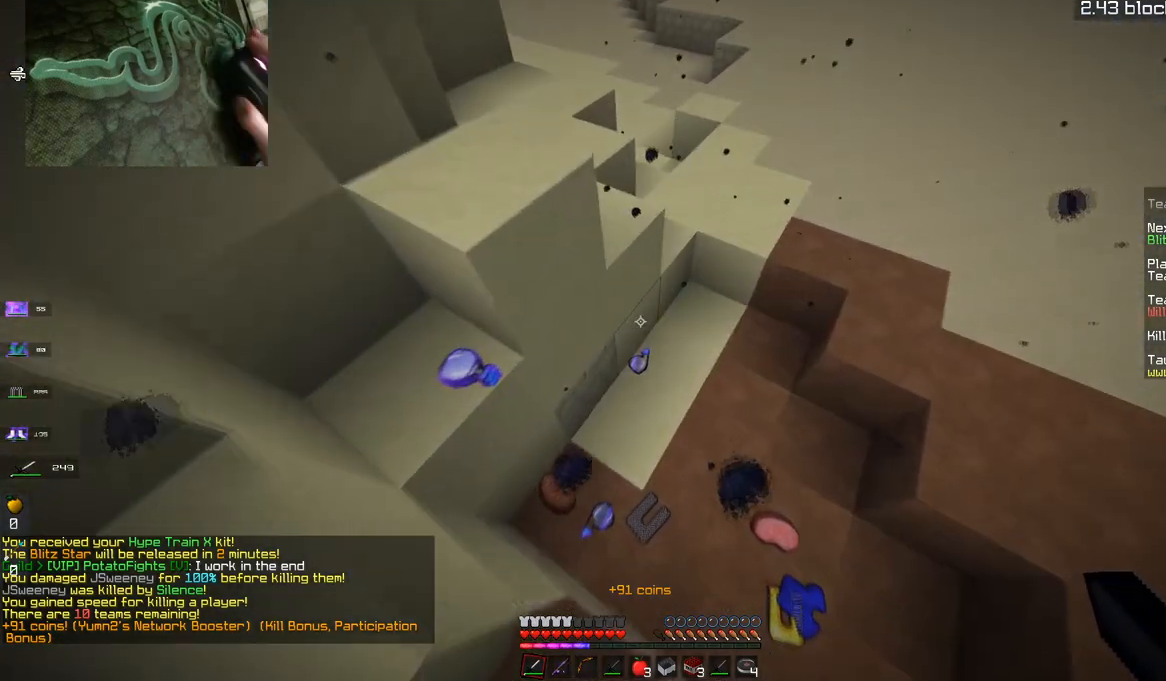
{"keys": [], "mouse": [], "events": [[183, "w", "up"]]}
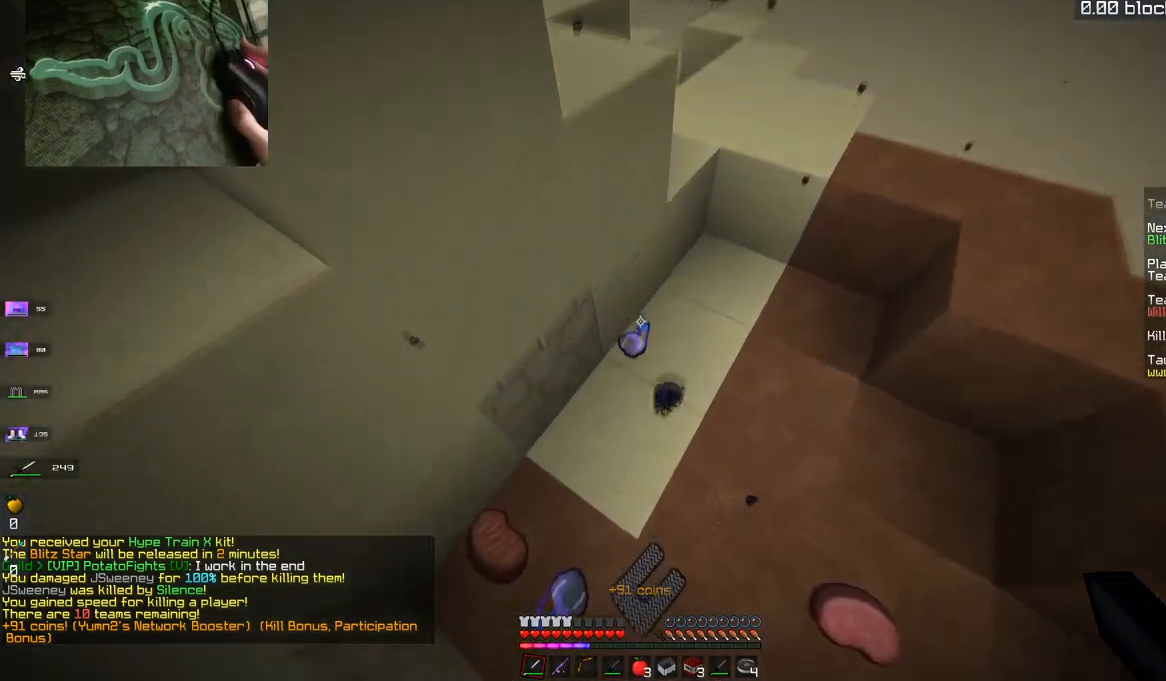
{"keys": ["d", "w"], "mouse": [], "events": [[417, "d", "down"], [417, "w", "down"]]}
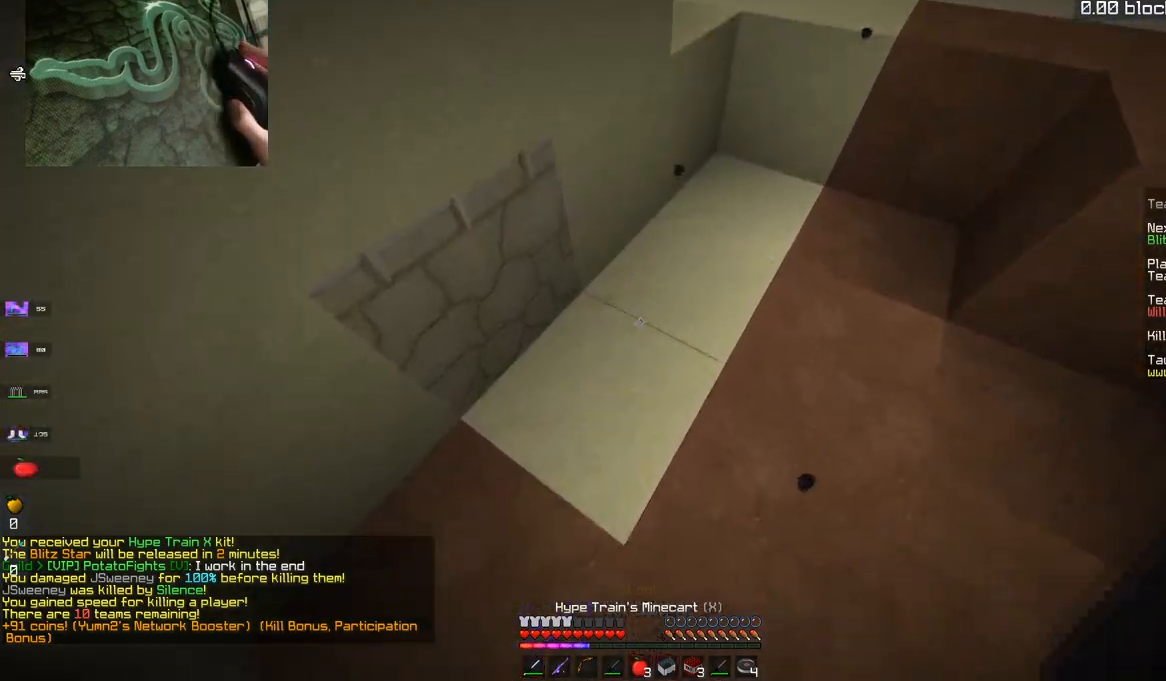
{"keys": ["space", "w"], "mouse": ["right"], "events": [[117, "space", "down"], [183, "w", "up"], [283, "d", "up"], [333, "mouse_right", "down"], [484, "w", "down"]]}
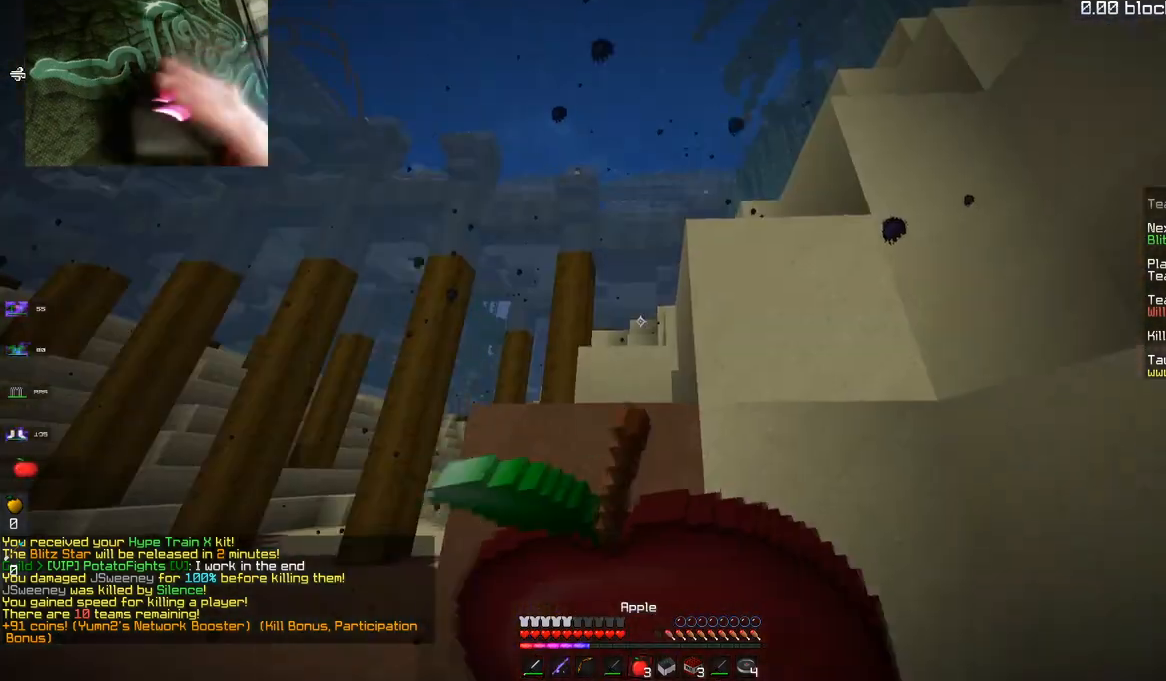
{"keys": ["a", "space"], "mouse": ["right"], "events": [[251, "w", "up"], [284, "a", "down"]]}
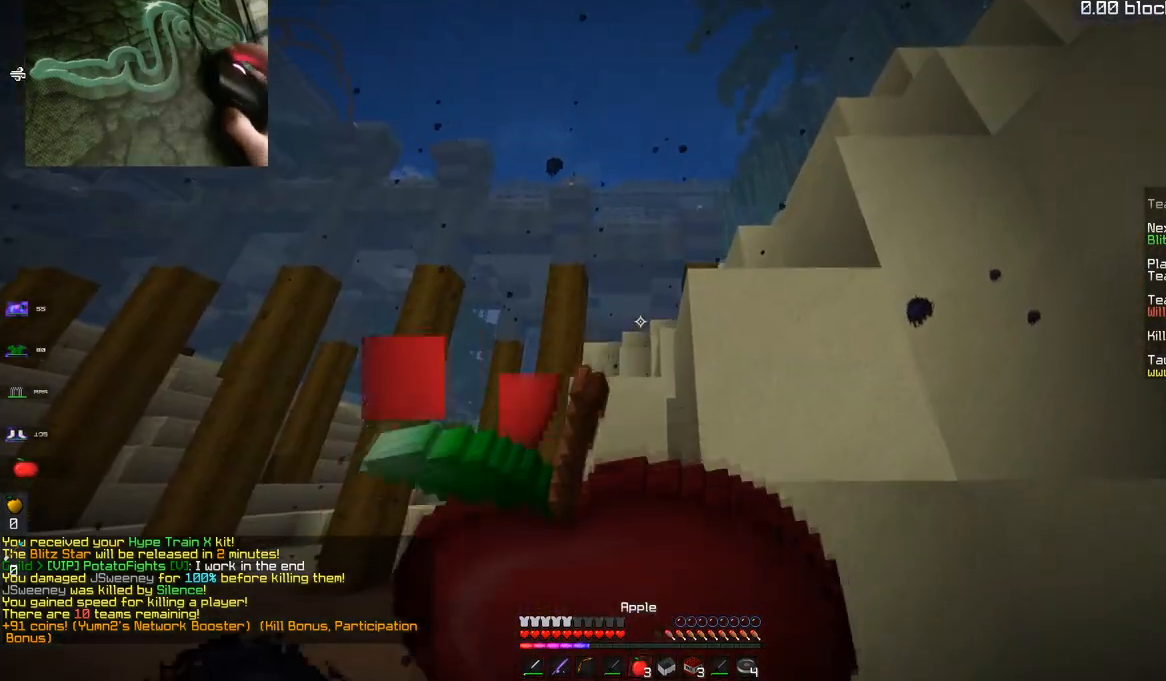
{"keys": ["a", "space", "w"], "mouse": ["right"], "events": [[117, "w", "down"]]}
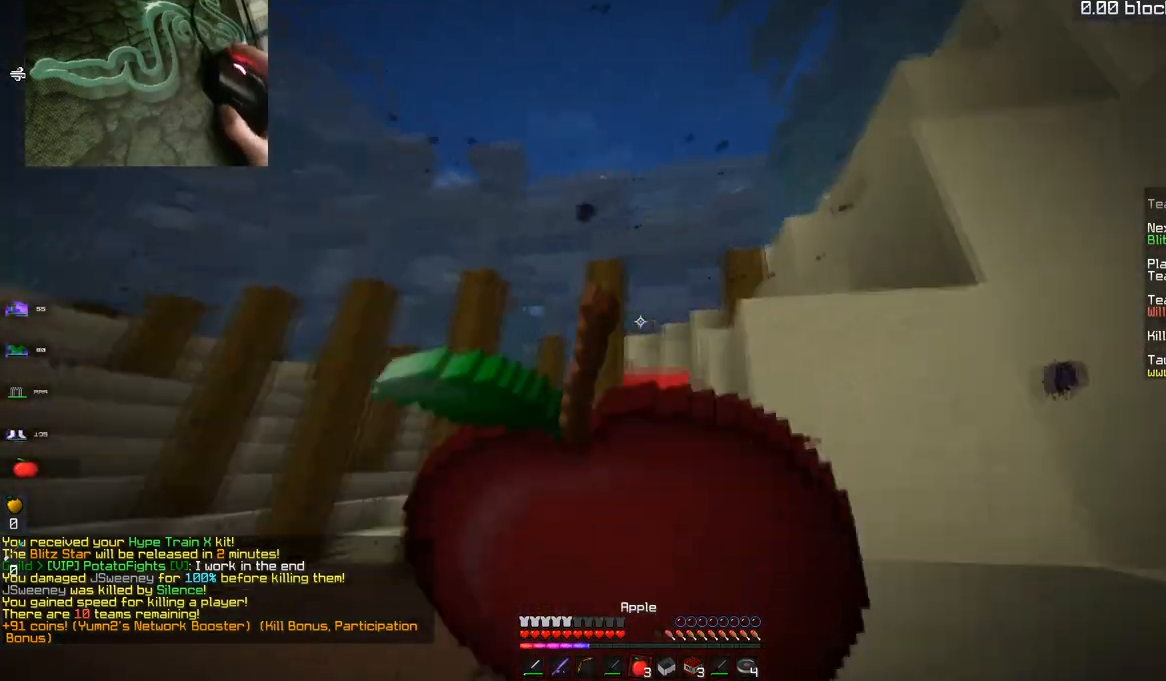
{"keys": ["space", "w"], "mouse": ["right"], "events": [[401, "a", "up"]]}
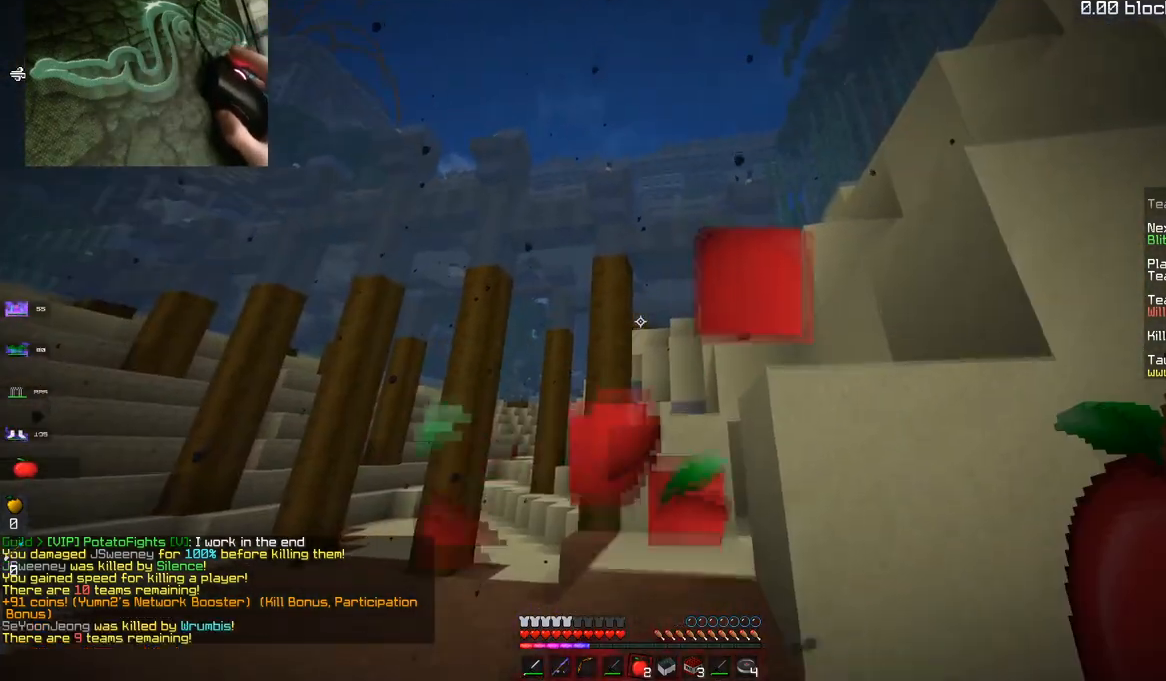
{"keys": ["space", "w"], "mouse": [], "events": [[450, "mouse_right", "up"]]}
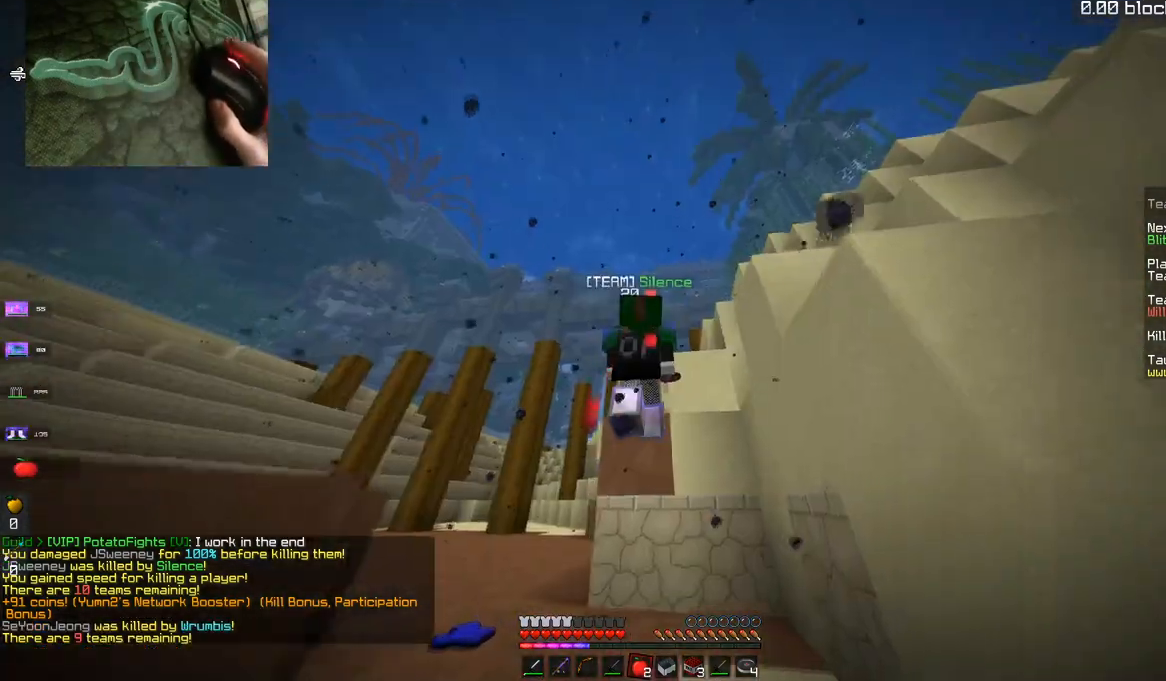
{"keys": ["space", "w"], "mouse": ["left"], "events": [[384, "mouse_left", "down"]]}
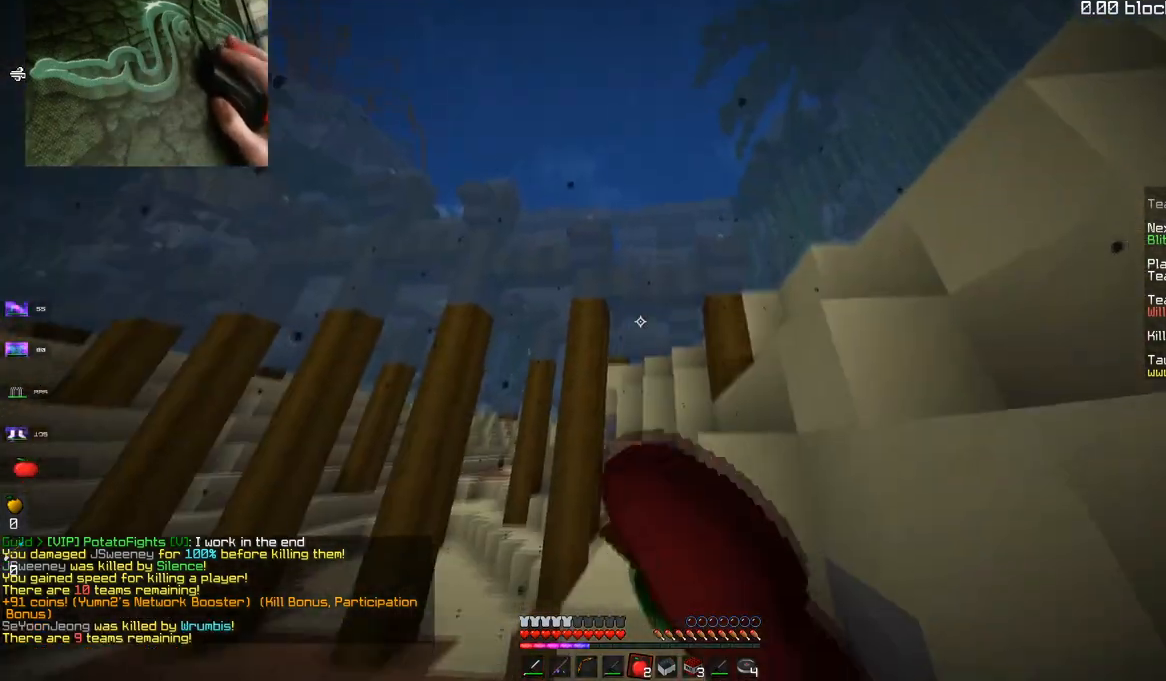
{"keys": ["a", "space", "w"], "mouse": [], "events": [[33, "mouse_left", "up"], [417, "a", "down"]]}
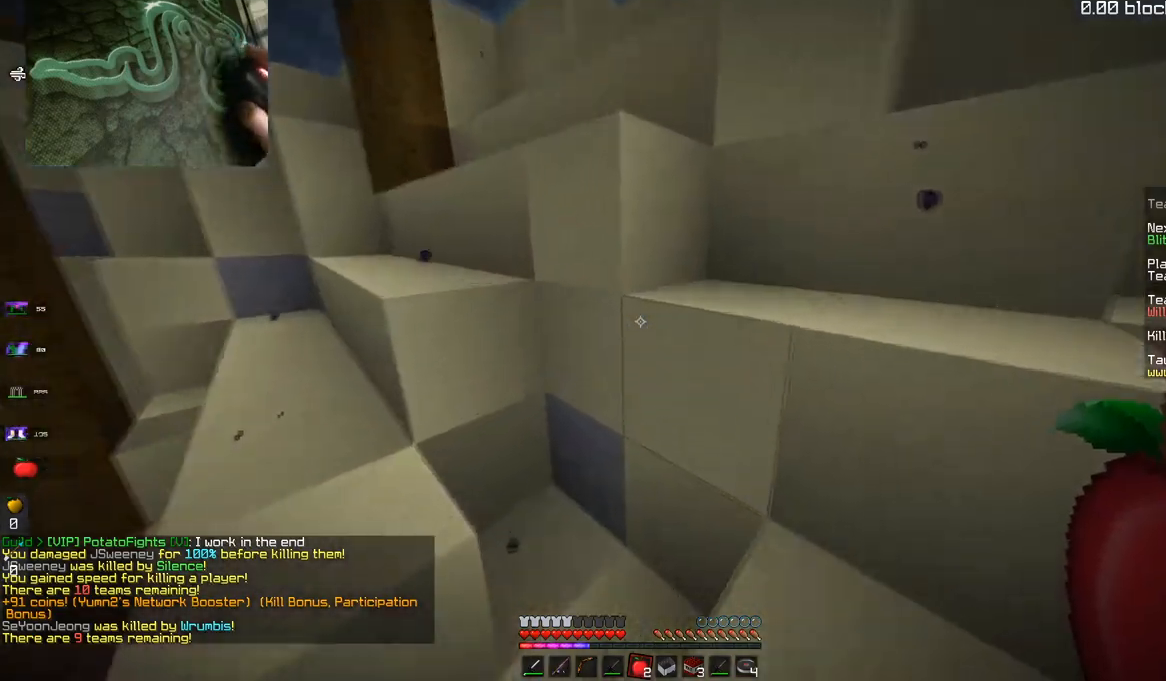
{"keys": ["space", "w"], "mouse": [], "events": [[484, "a", "up"]]}
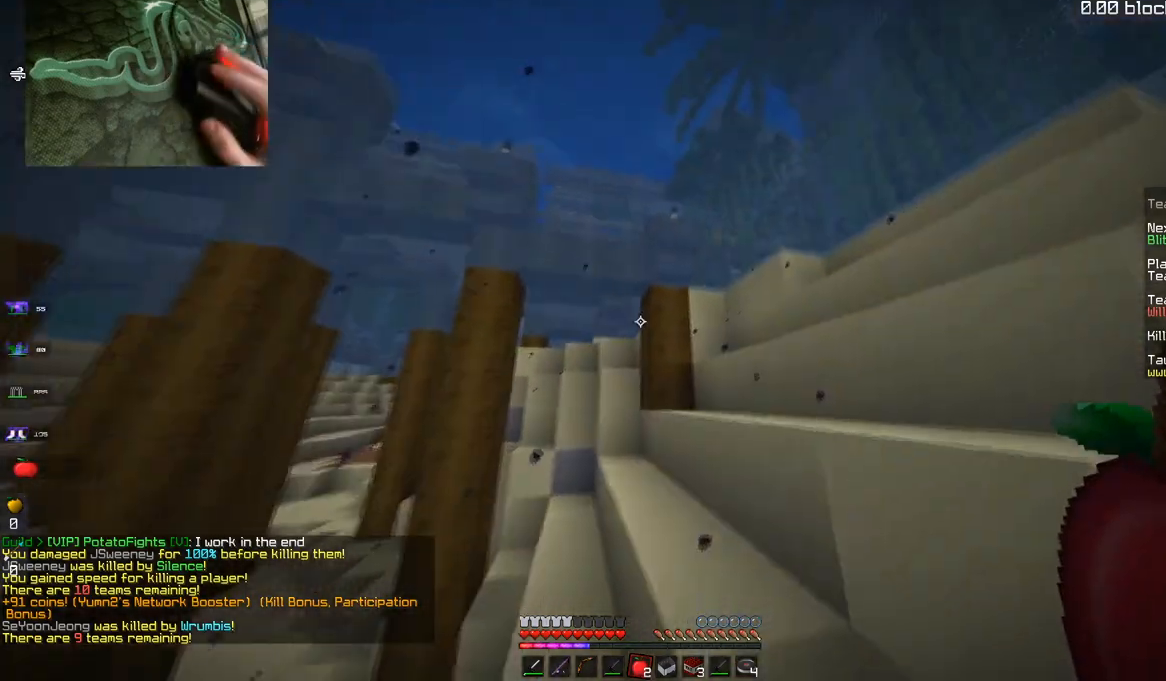
{"keys": ["space", "w"], "mouse": [], "events": [[16, "mouse_left", "down"], [400, "mouse_left", "up"]]}
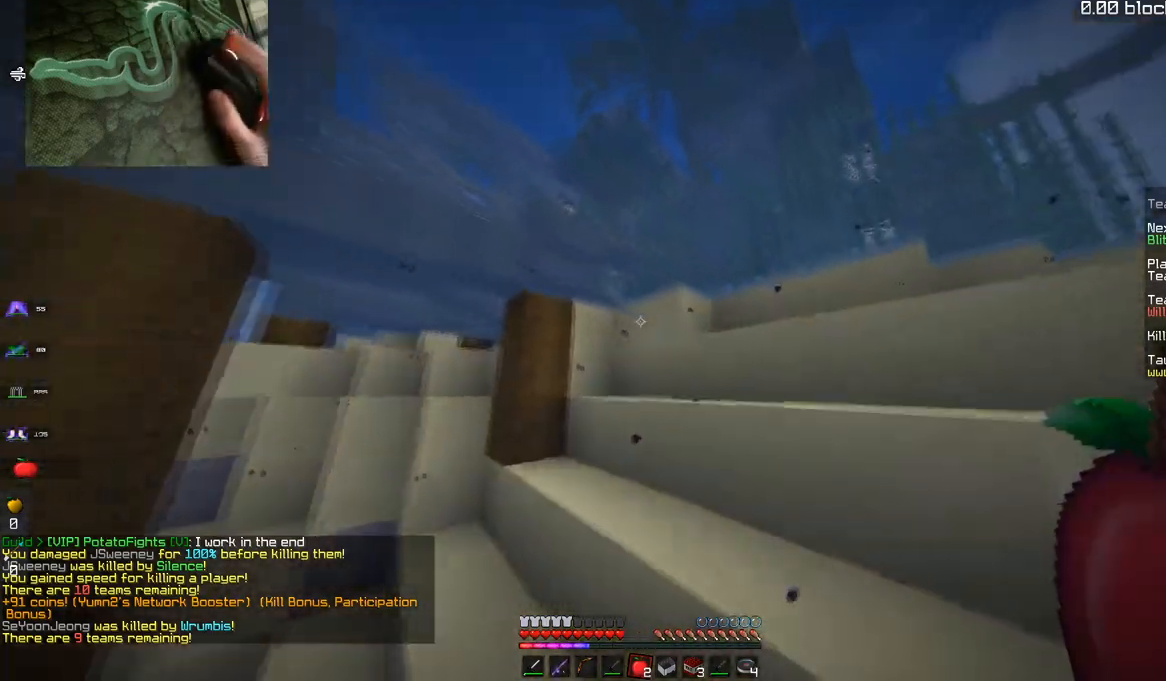
{"keys": ["space", "w"], "mouse": [], "events": []}
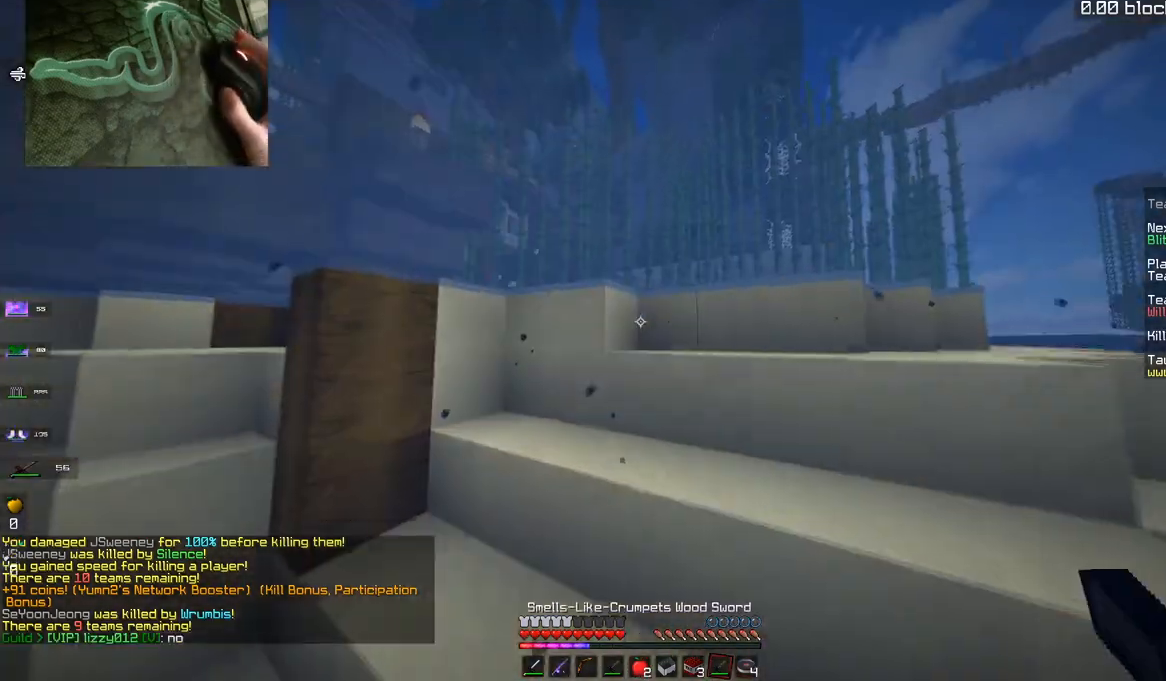
{"keys": ["space", "w"], "mouse": [], "events": []}
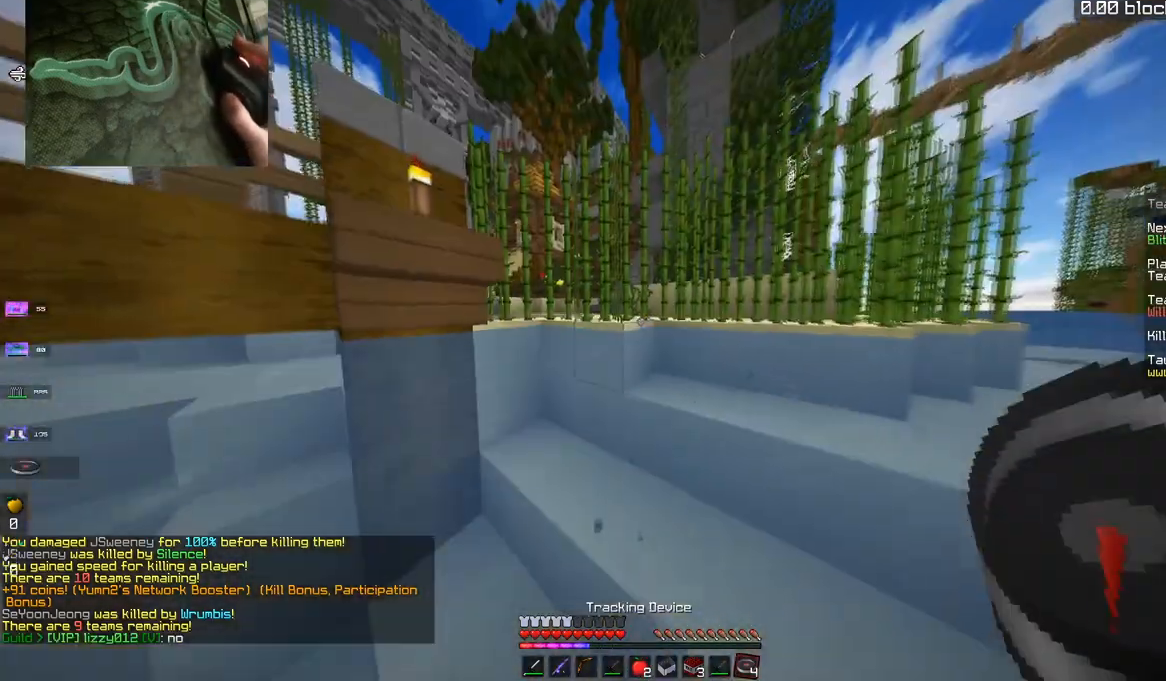
{"keys": ["d", "space", "w"], "mouse": [], "events": [[417, "d", "down"]]}
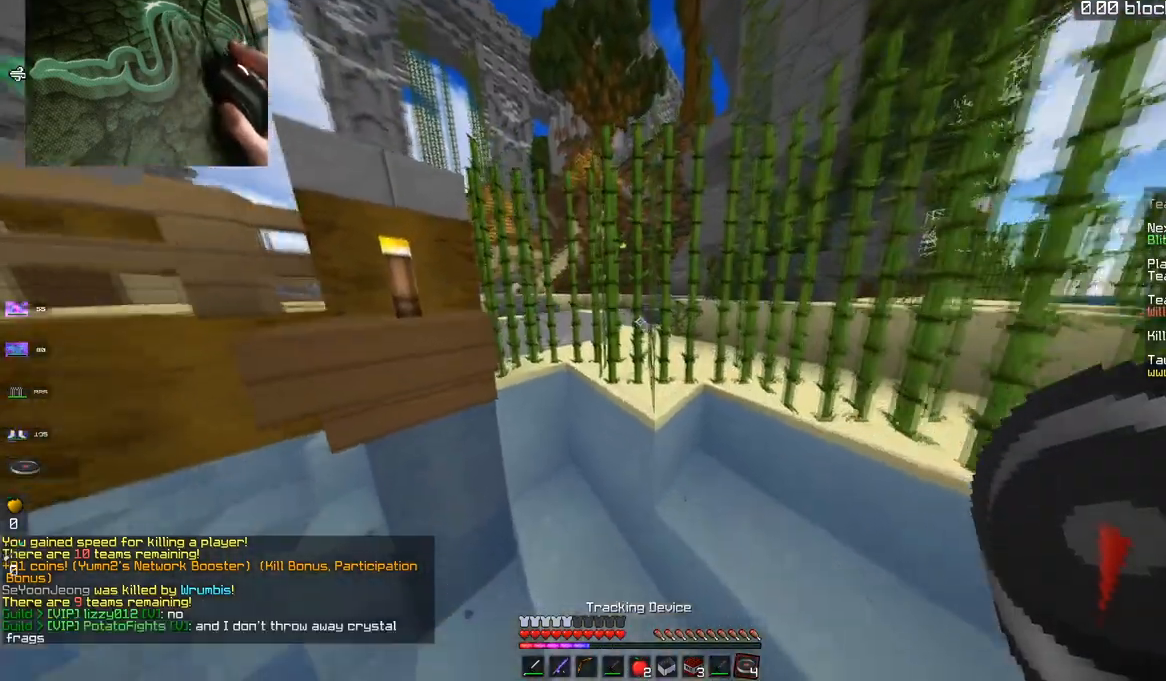
{"keys": ["d", "space", "w"], "mouse": [], "events": []}
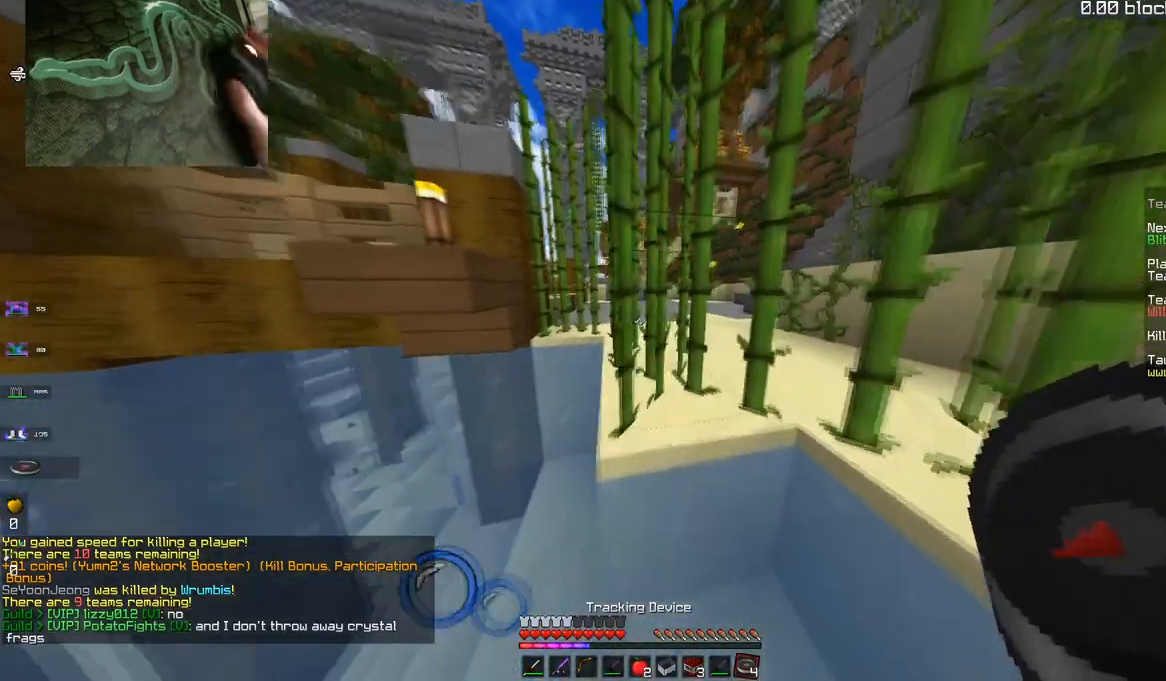
{"keys": ["d", "space", "w"], "mouse": [], "events": []}